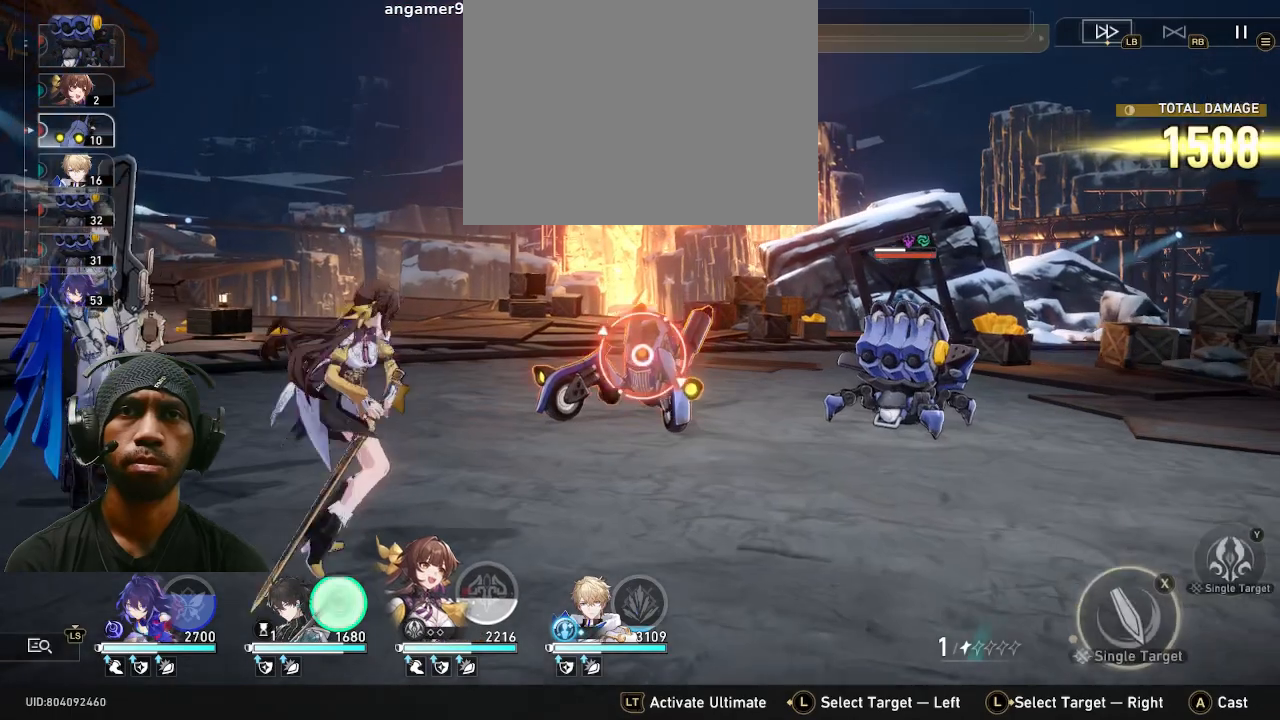
Gameplay with a controller (PlayStation layout); each line is a JSON object with the inputs held at the frame after it. "events" lists button and stick changes between this image and that frame as [ms after this image, input, new state], when the widget could be followed in between. Not read: HOME R2.
{"buttons": [], "left_stick": "center", "right_stick": "center"}
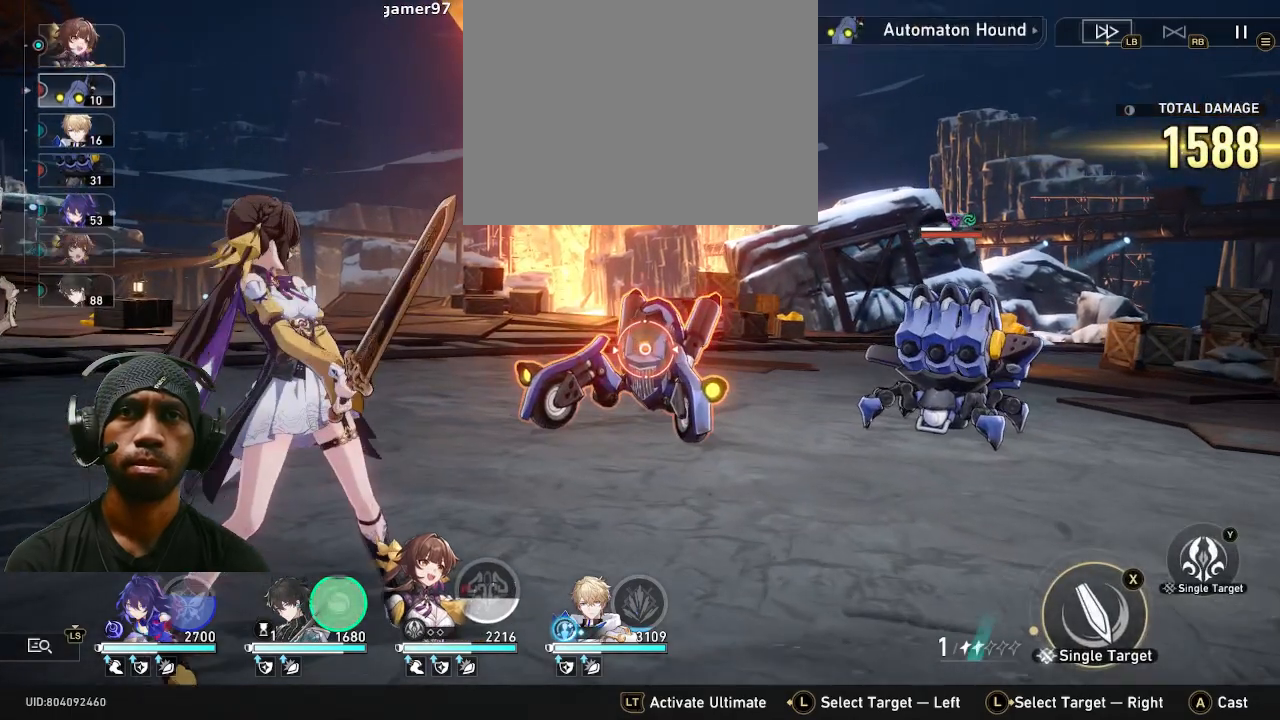
{"buttons": [], "left_stick": "center", "right_stick": "center", "events": []}
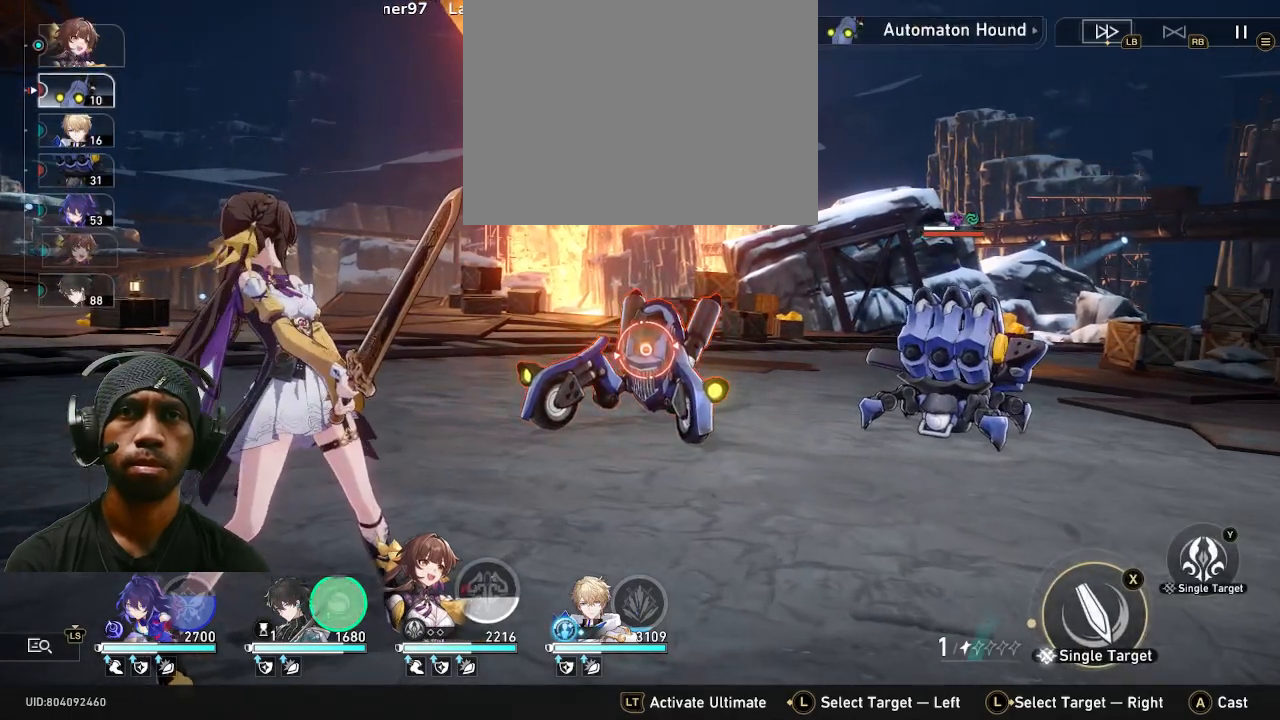
{"buttons": [], "left_stick": "center", "right_stick": "center", "events": [[50, "TRIANGLE", "down"], [183, "TRIANGLE", "up"]]}
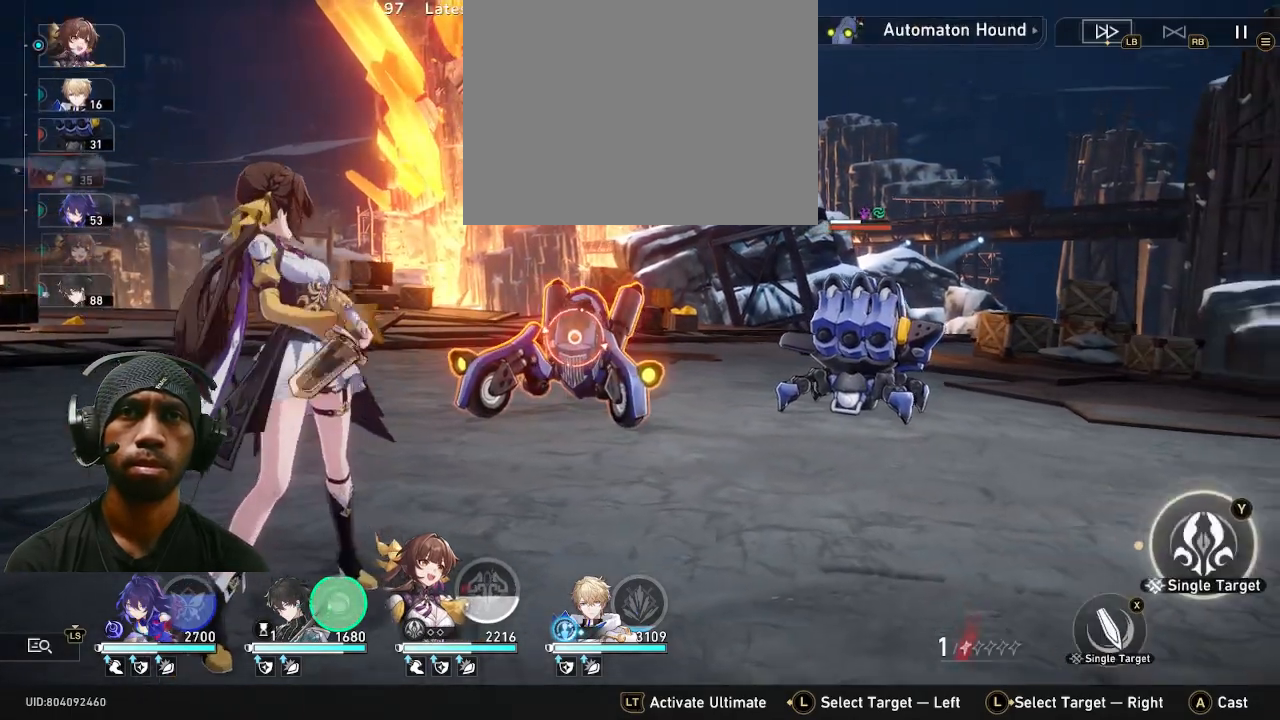
{"buttons": [], "left_stick": "center", "right_stick": "center", "events": []}
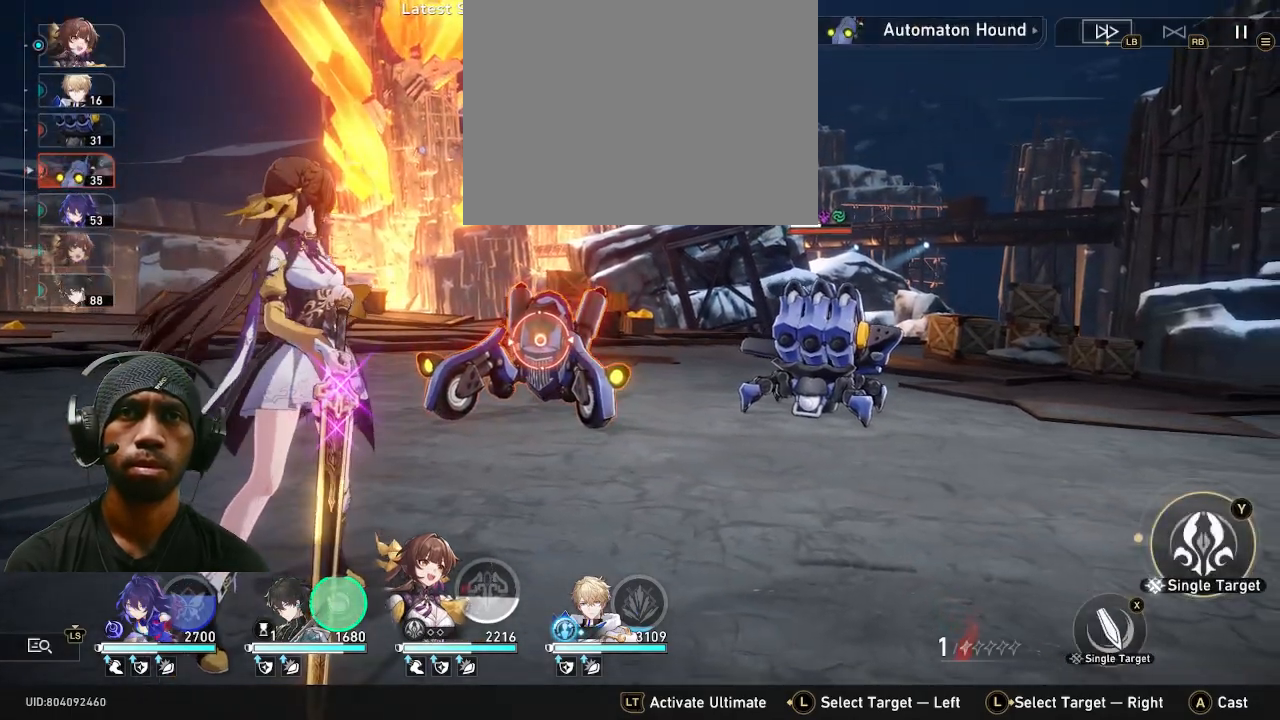
{"buttons": [], "left_stick": "center", "right_stick": "center", "events": []}
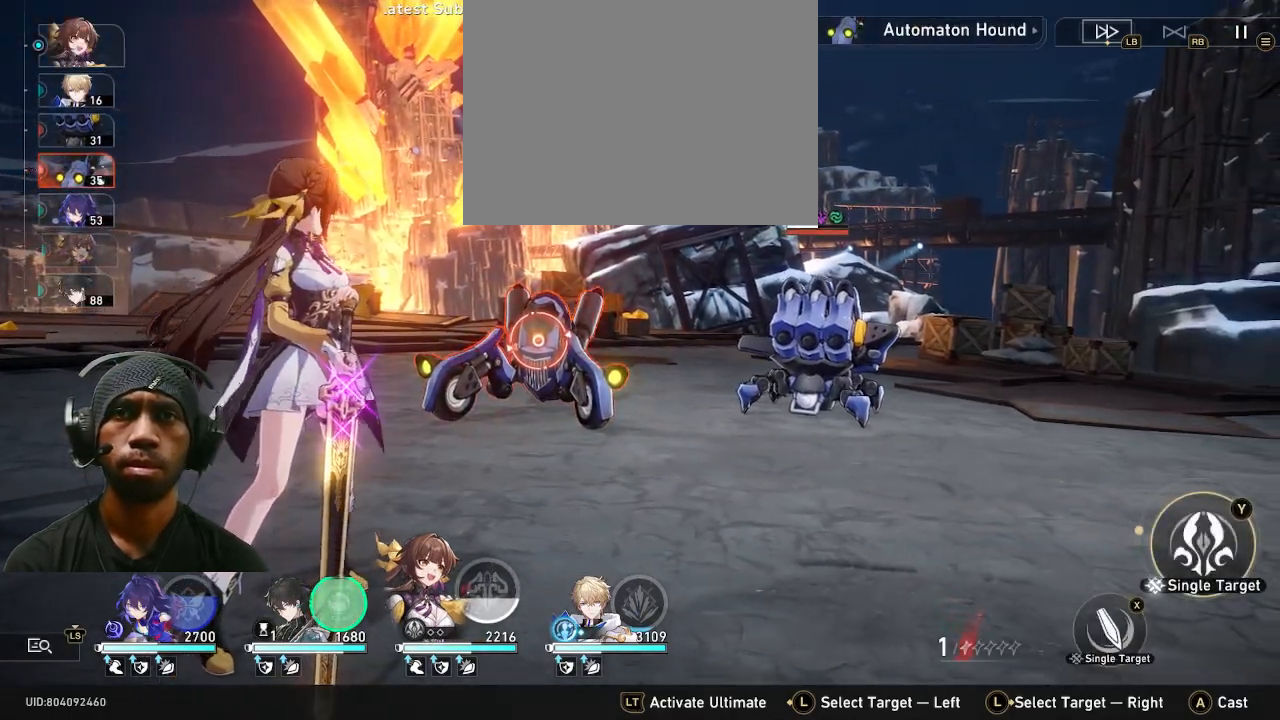
{"buttons": [], "left_stick": "center", "right_stick": "center", "events": []}
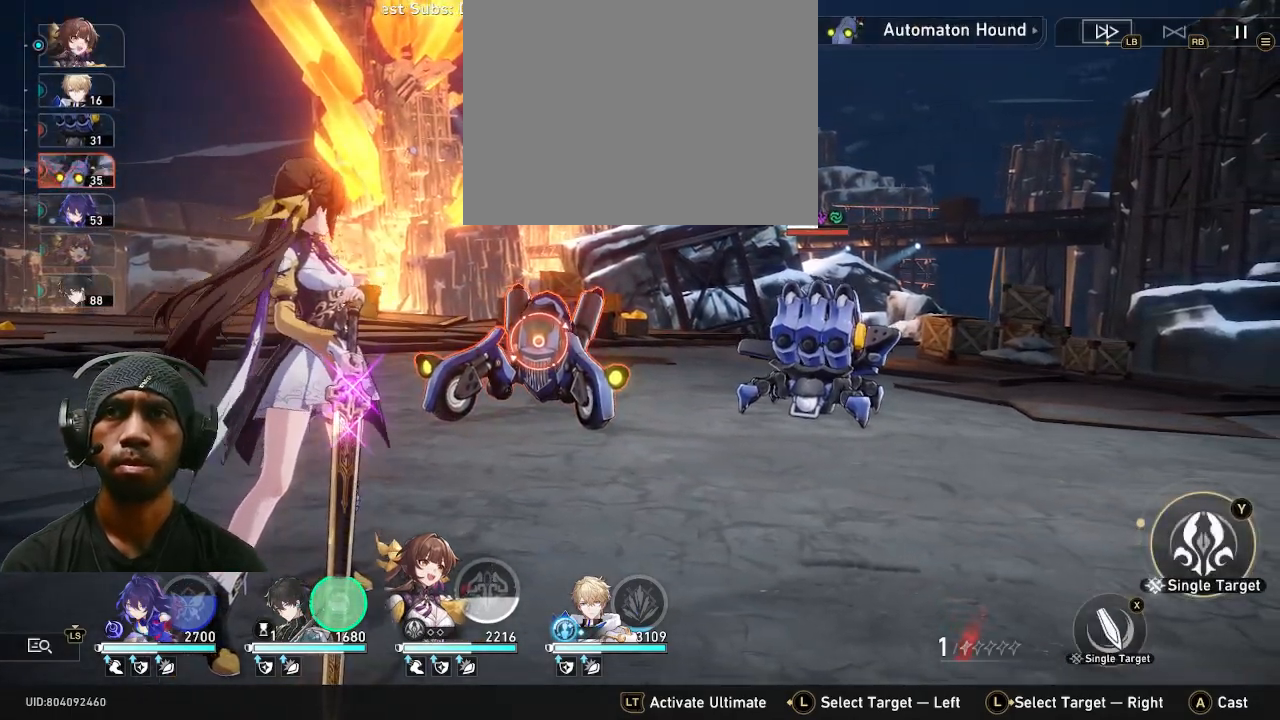
{"buttons": [], "left_stick": "center", "right_stick": "center", "events": []}
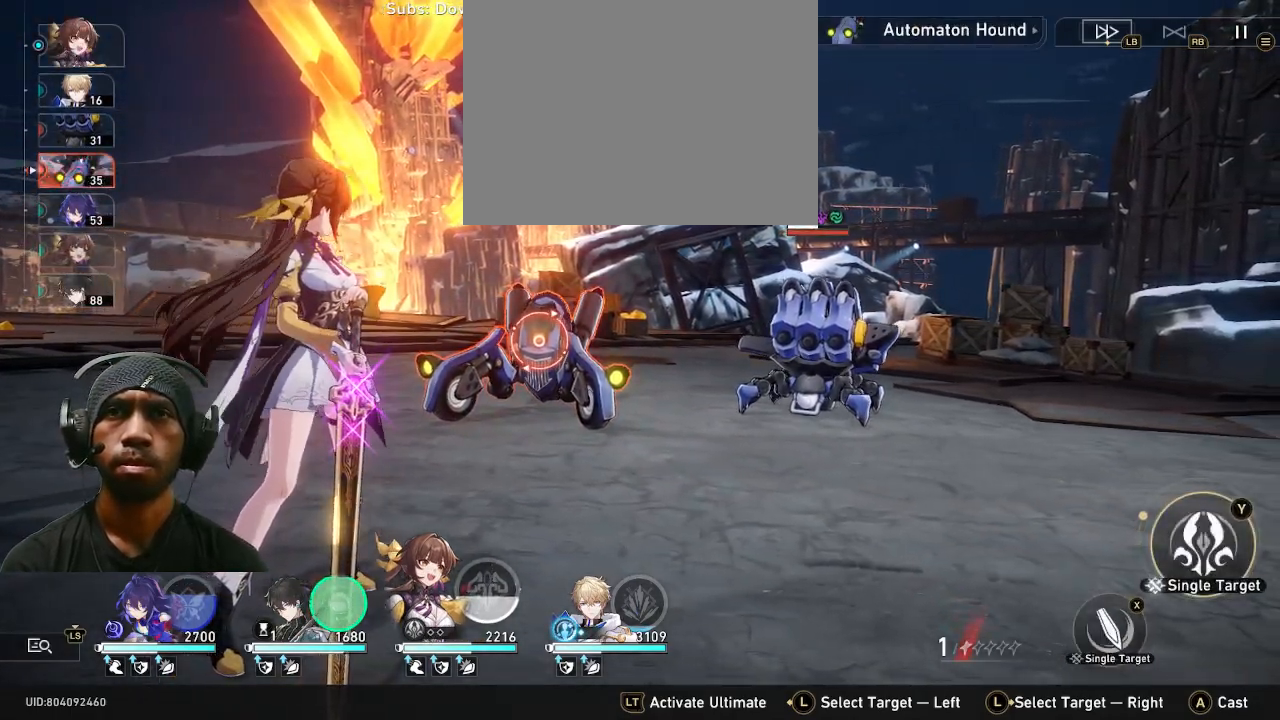
{"buttons": [], "left_stick": "center", "right_stick": "center", "events": []}
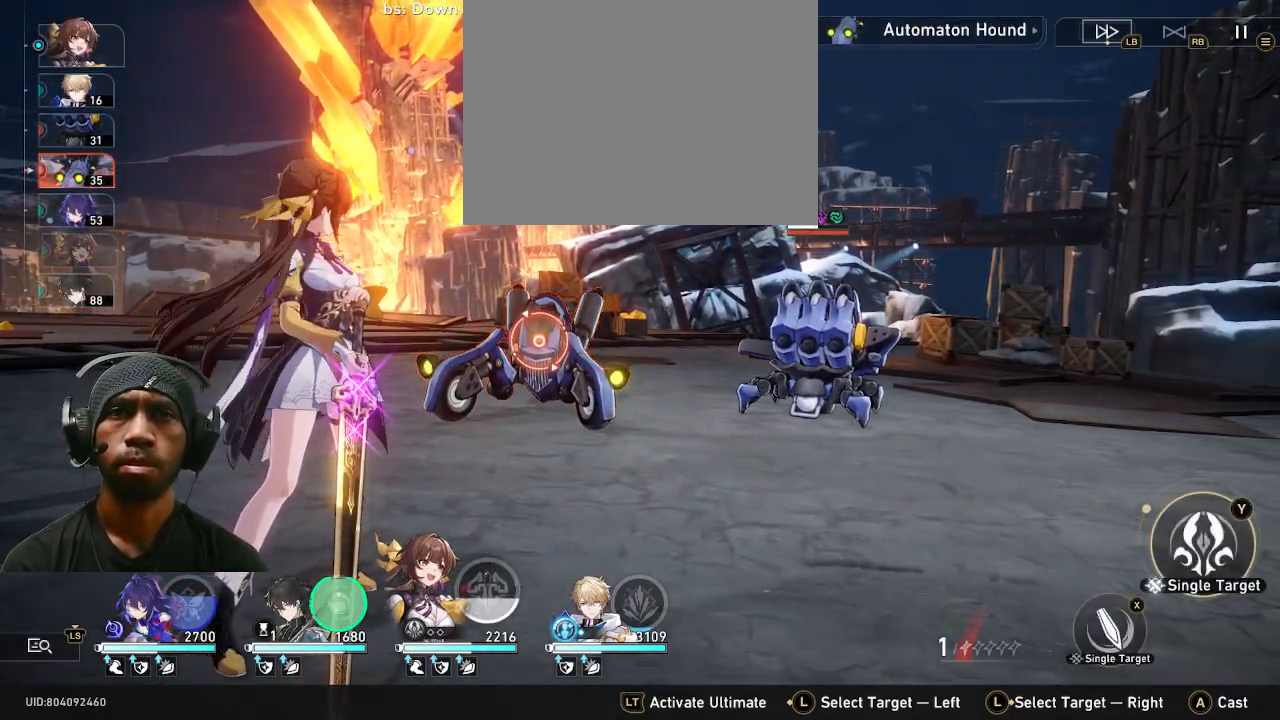
{"buttons": [], "left_stick": "center", "right_stick": "center", "events": []}
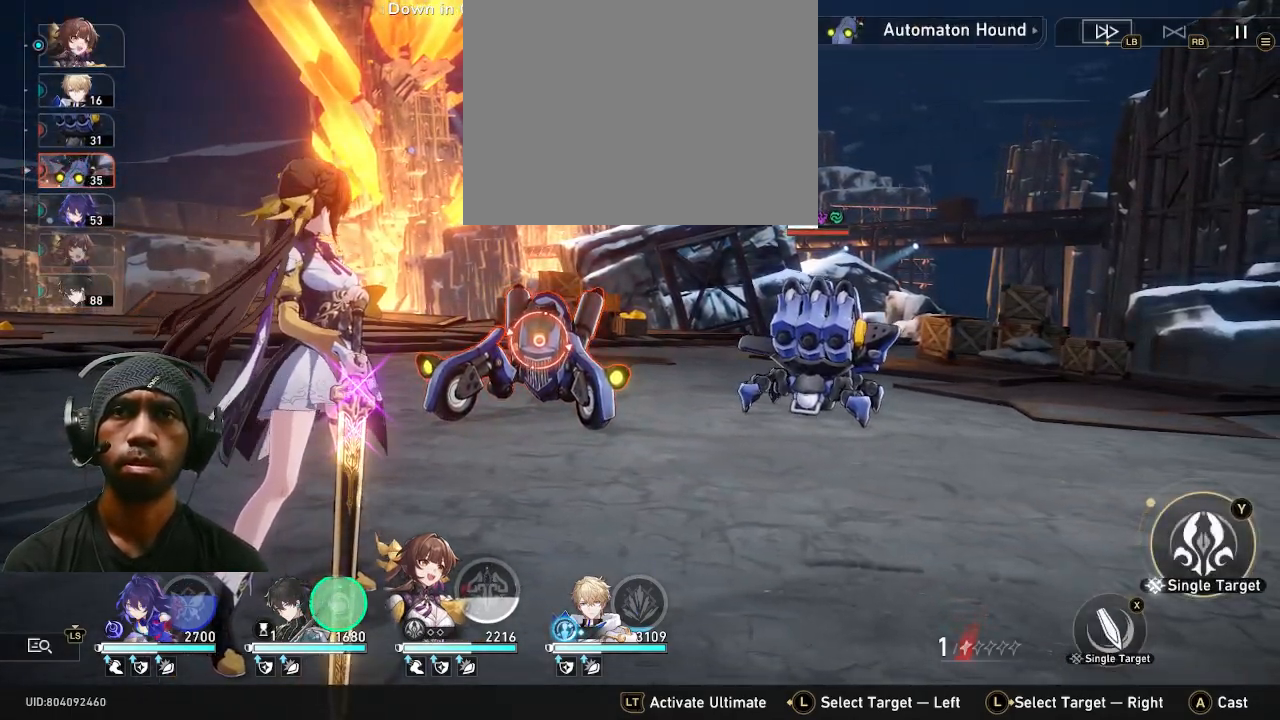
{"buttons": [], "left_stick": "right", "right_stick": "center", "events": [[317, "left_stick", "right"]]}
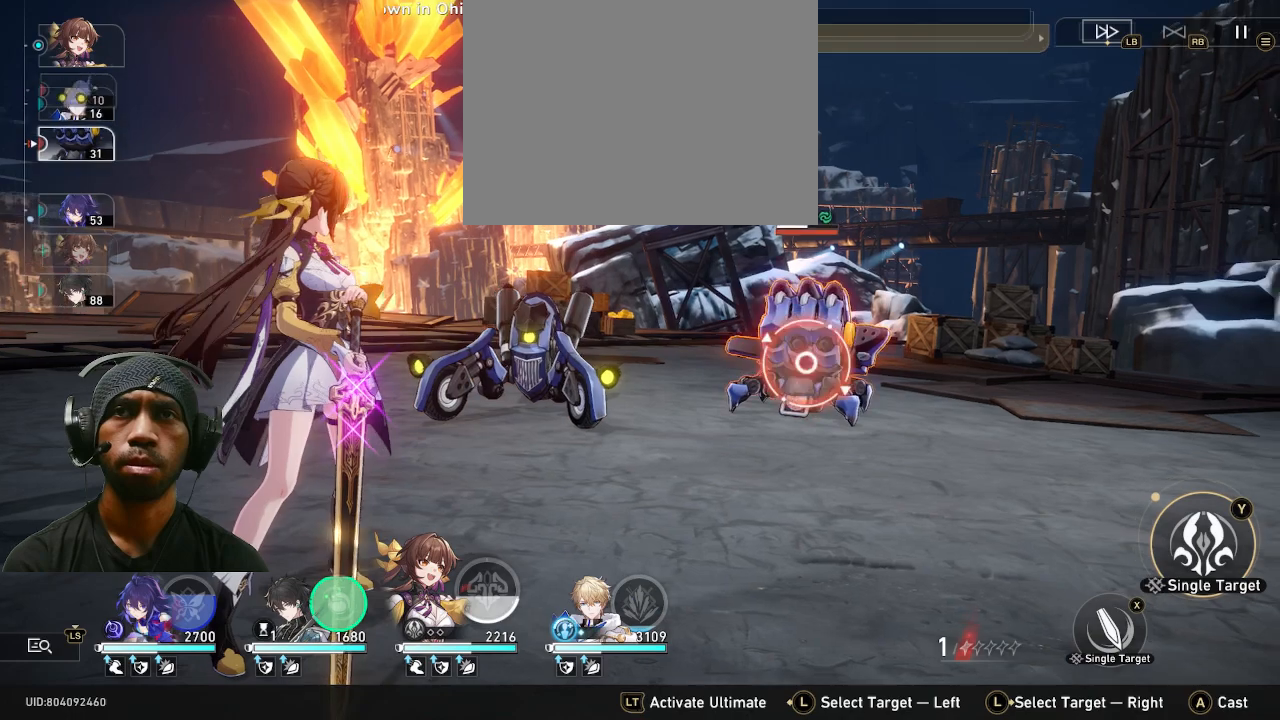
{"buttons": [], "left_stick": "center", "right_stick": "center", "events": [[17, "left_stick", "center"], [317, "left_stick", "up-right"], [467, "left_stick", "center"]]}
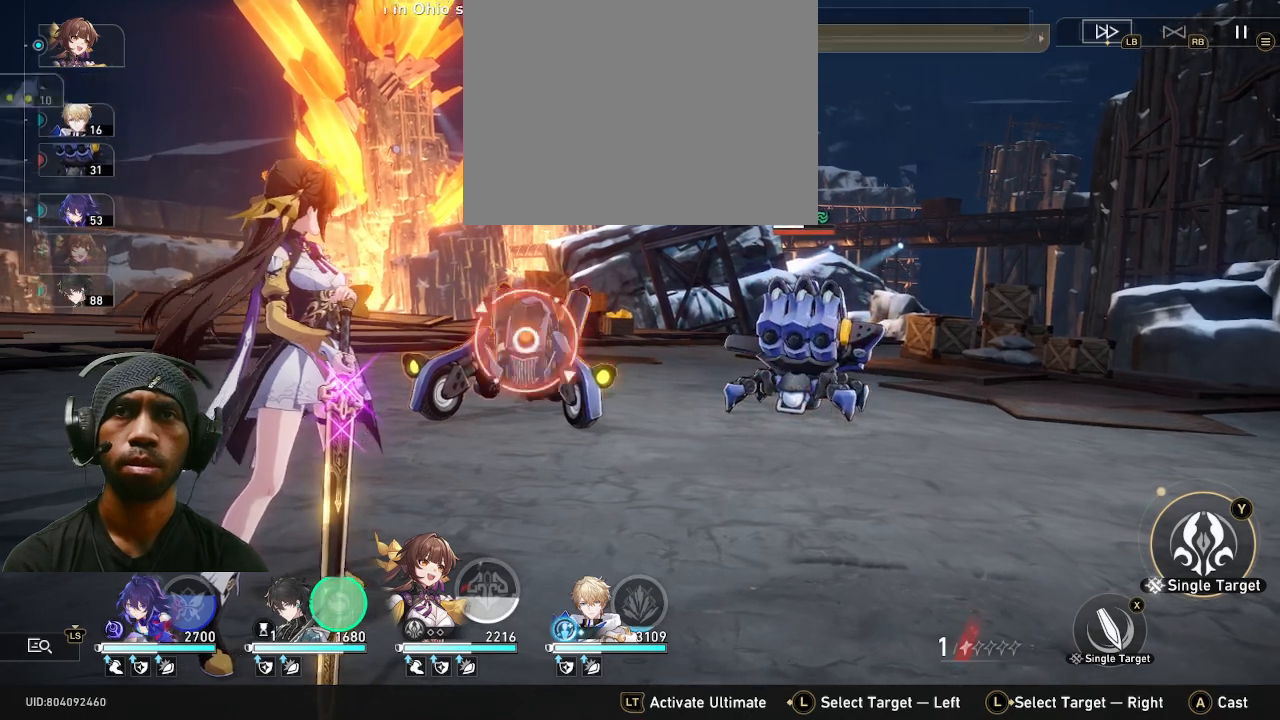
{"buttons": [], "left_stick": "center", "right_stick": "center", "events": [[167, "SQUARE", "down"], [300, "SQUARE", "up"]]}